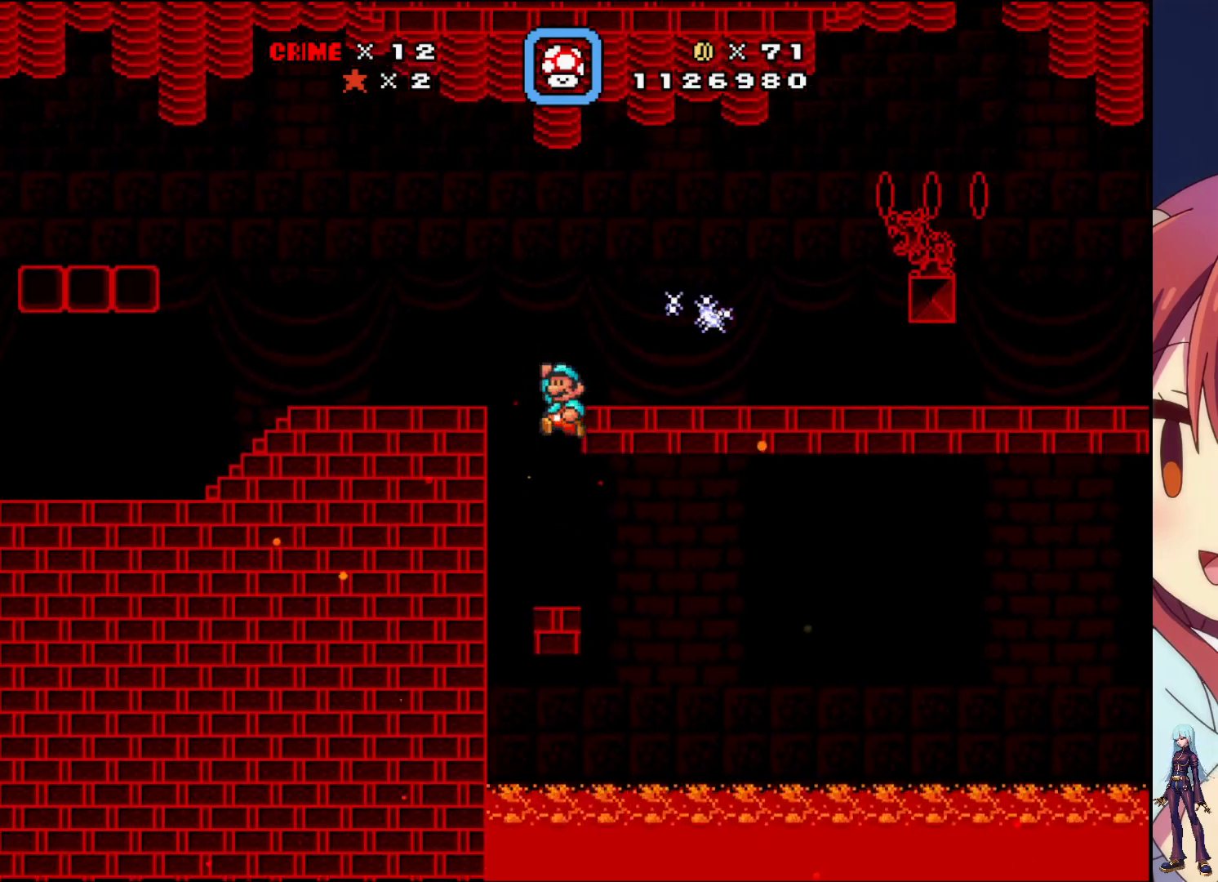
Gameplay with a controller (PlayStation layout); each line is a JSON object with the inputs held at the frame after it. "events" lists button and stick changes between this image and that frame as [ms after this image, input, new state], when the widget could be followed in between. Not read: L3 R3 left_stick right_stick.
{"buttons": ["SQUARE", "DPAD_LEFT"], "events": [[400, "CROSS", "up"]]}
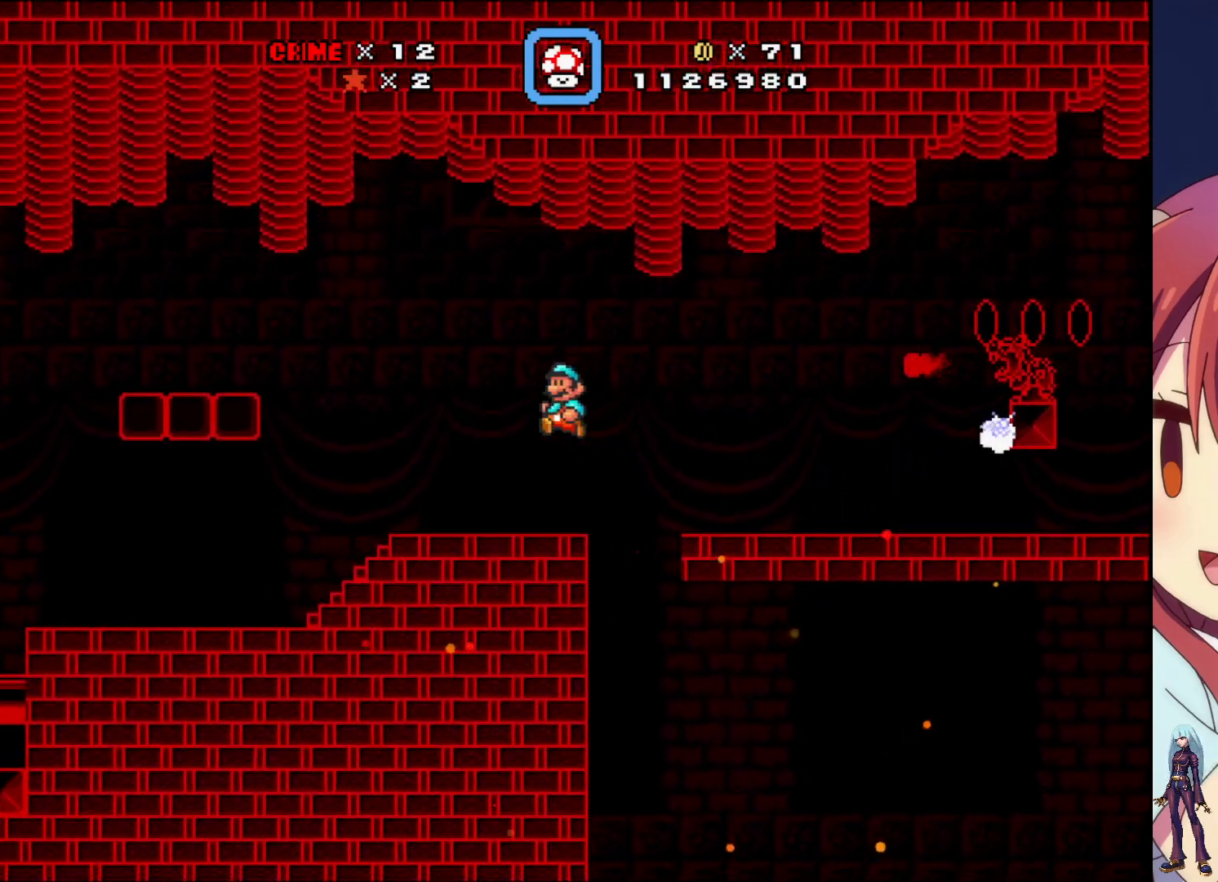
{"buttons": ["SQUARE"], "events": [[100, "DPAD_LEFT", "up"], [167, "DPAD_RIGHT", "down"], [283, "DPAD_RIGHT", "up"]]}
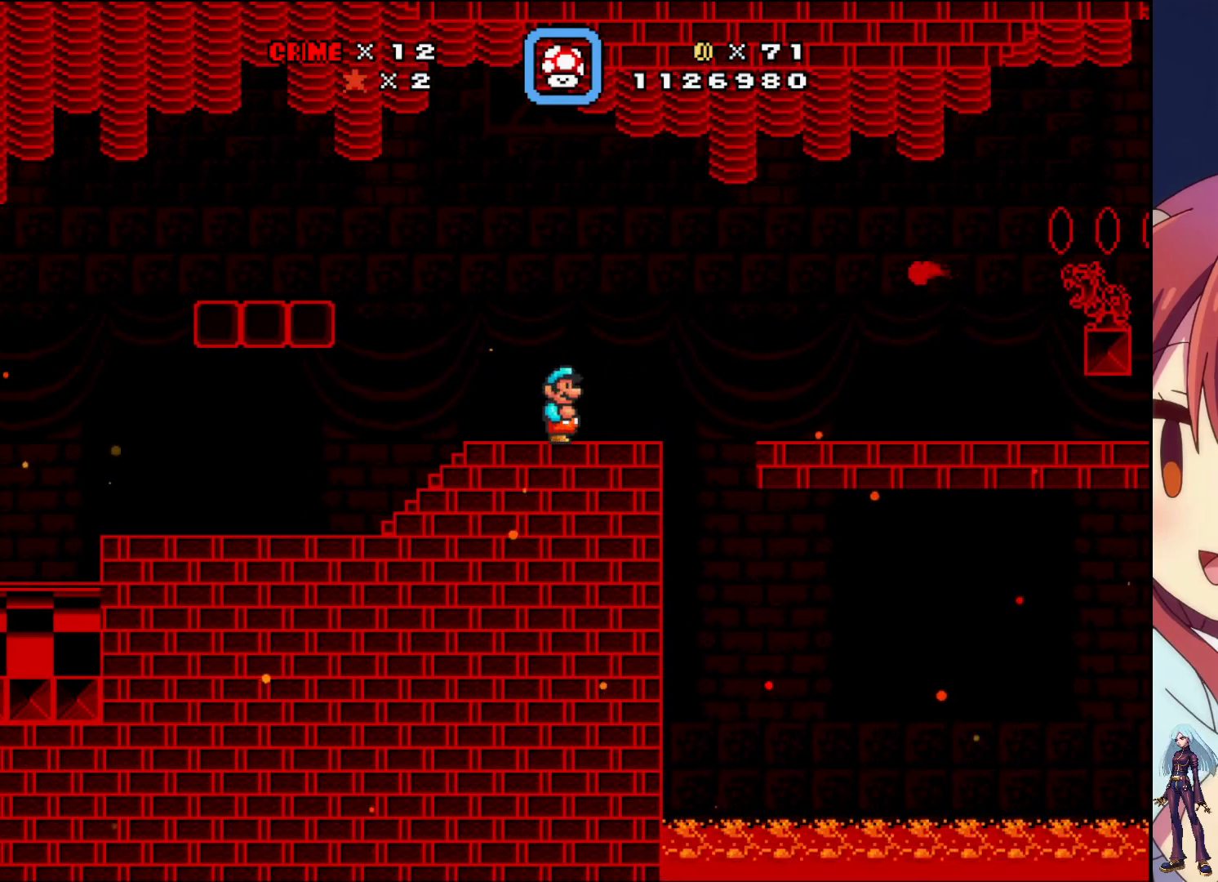
{"buttons": ["SQUARE"], "events": []}
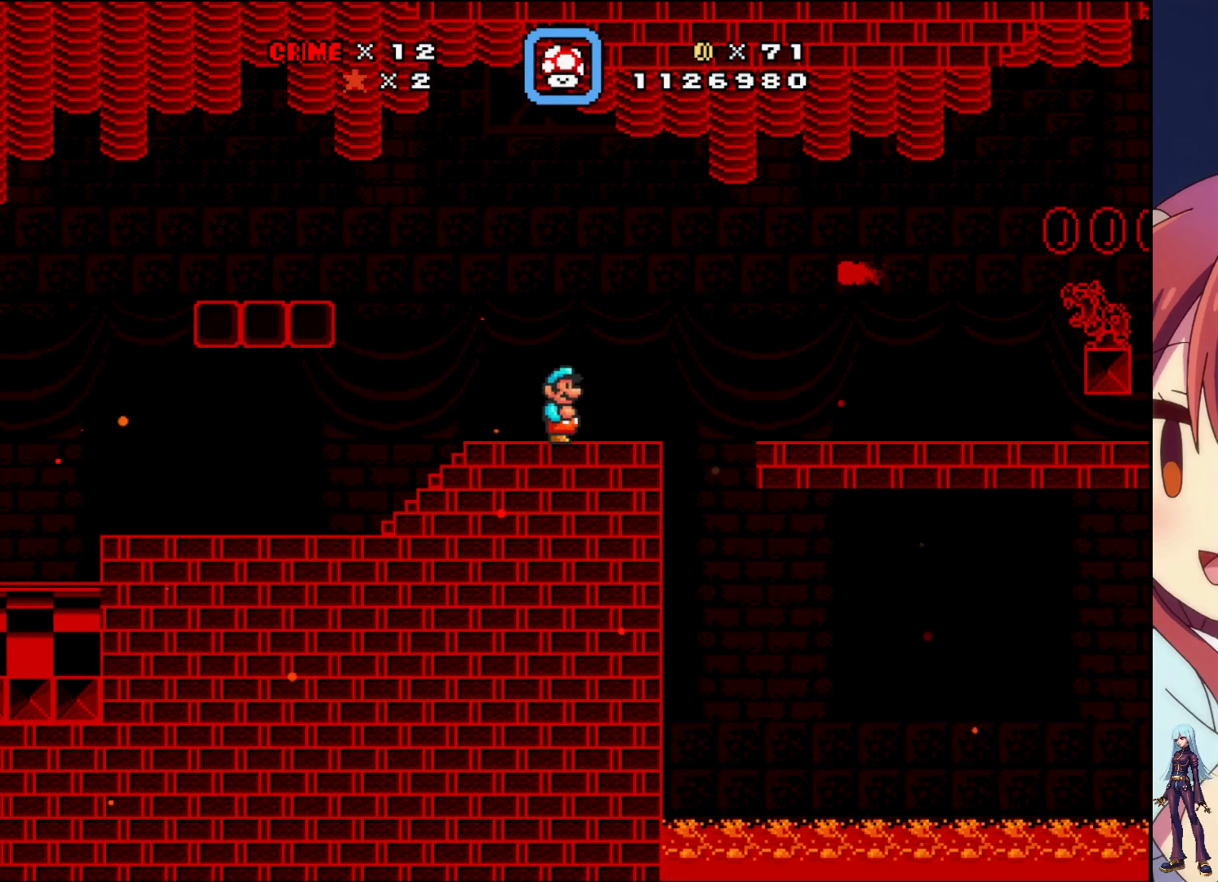
{"buttons": ["SQUARE"], "events": [[283, "SQUARE", "up"], [500, "SQUARE", "down"]]}
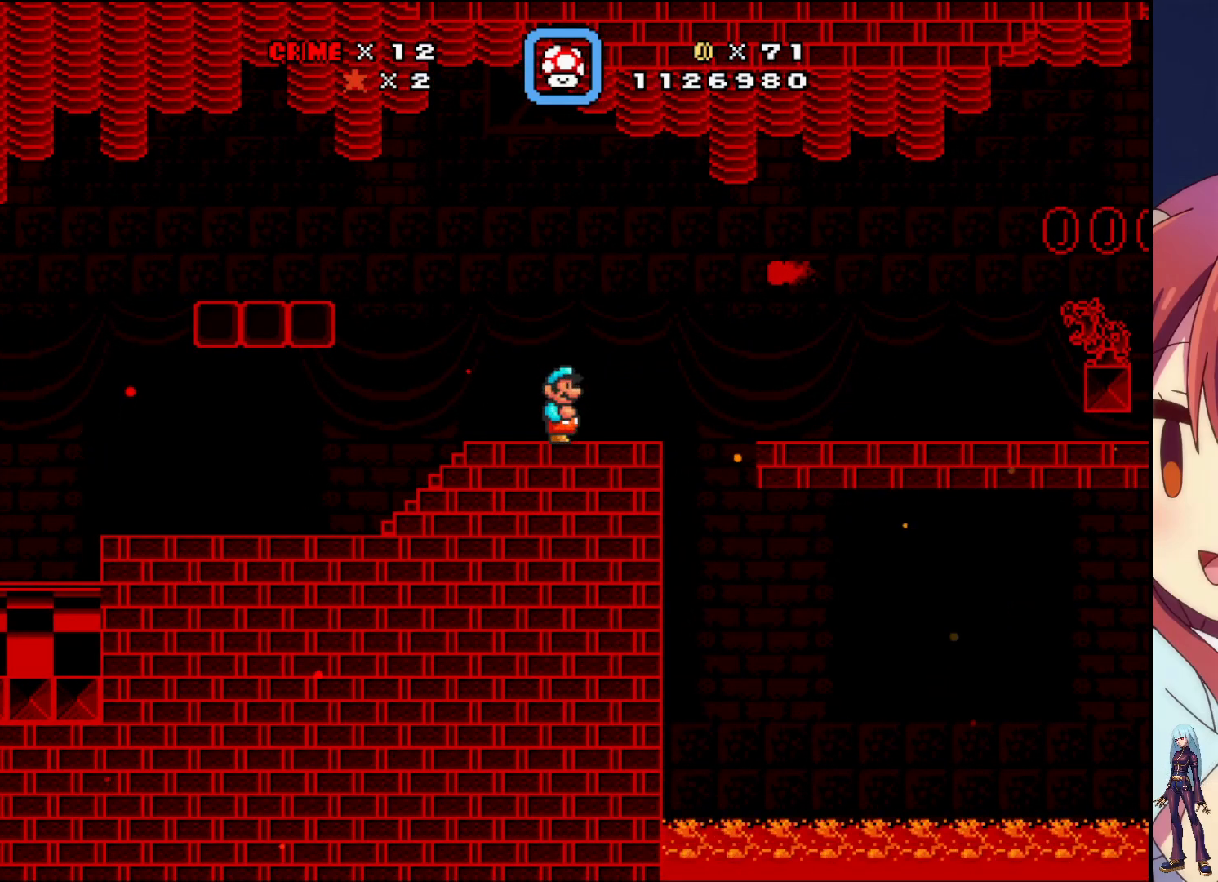
{"buttons": ["SQUARE"], "events": []}
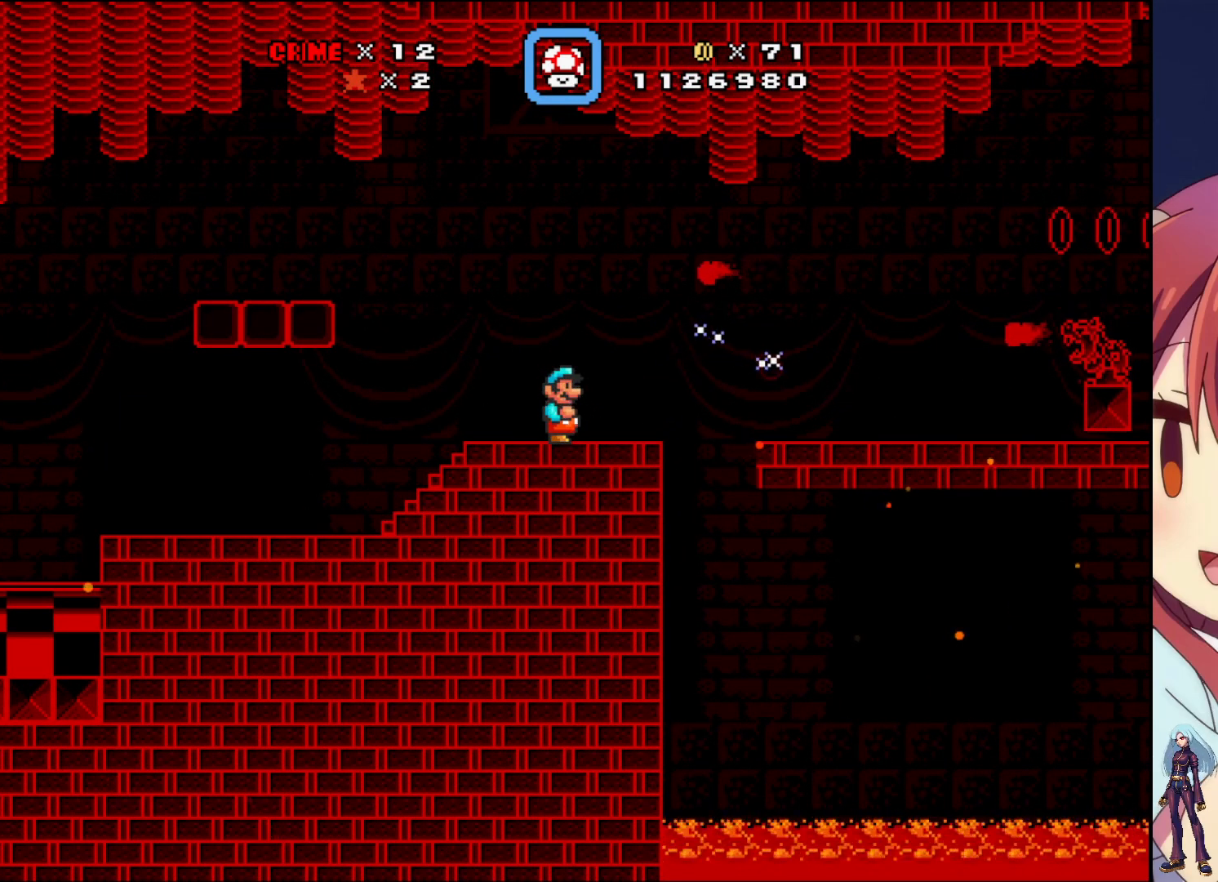
{"buttons": ["SQUARE"], "events": []}
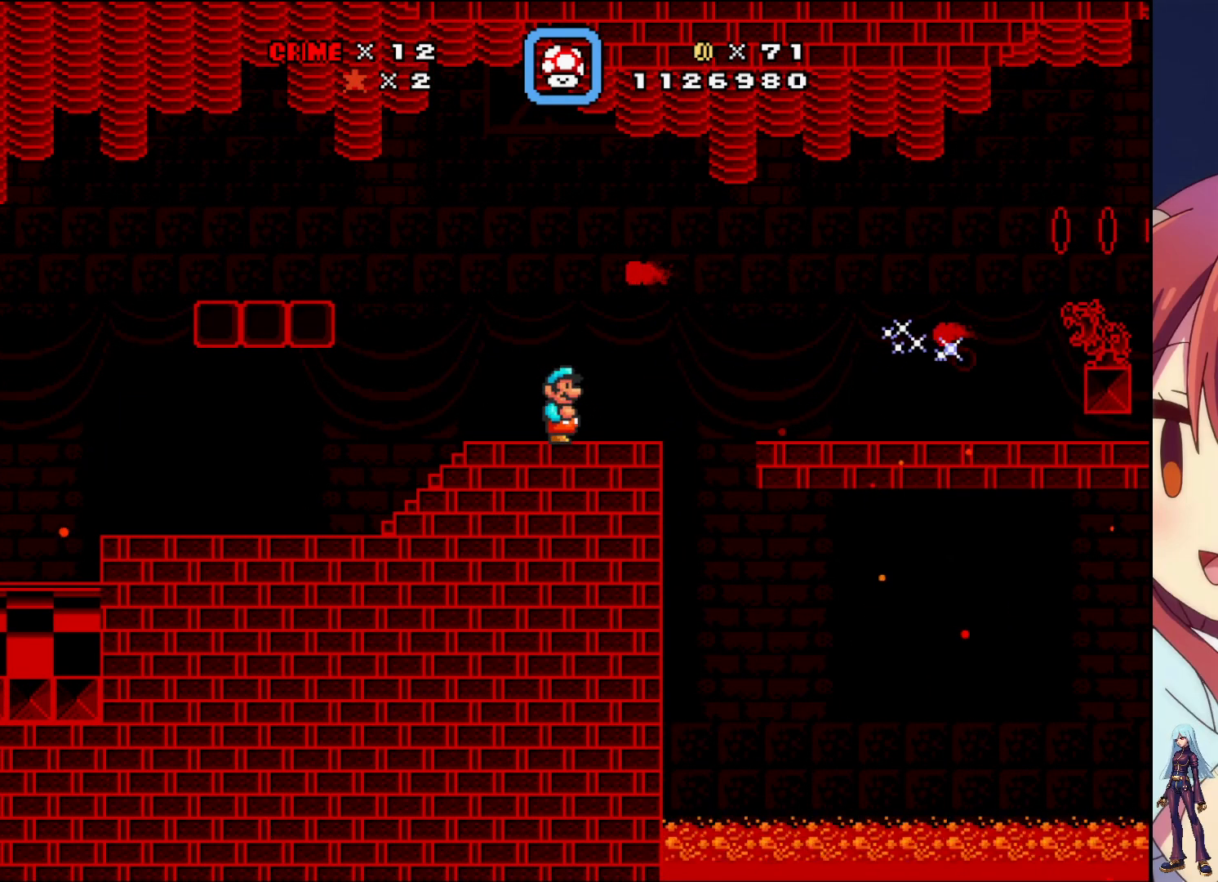
{"buttons": ["SQUARE"], "events": []}
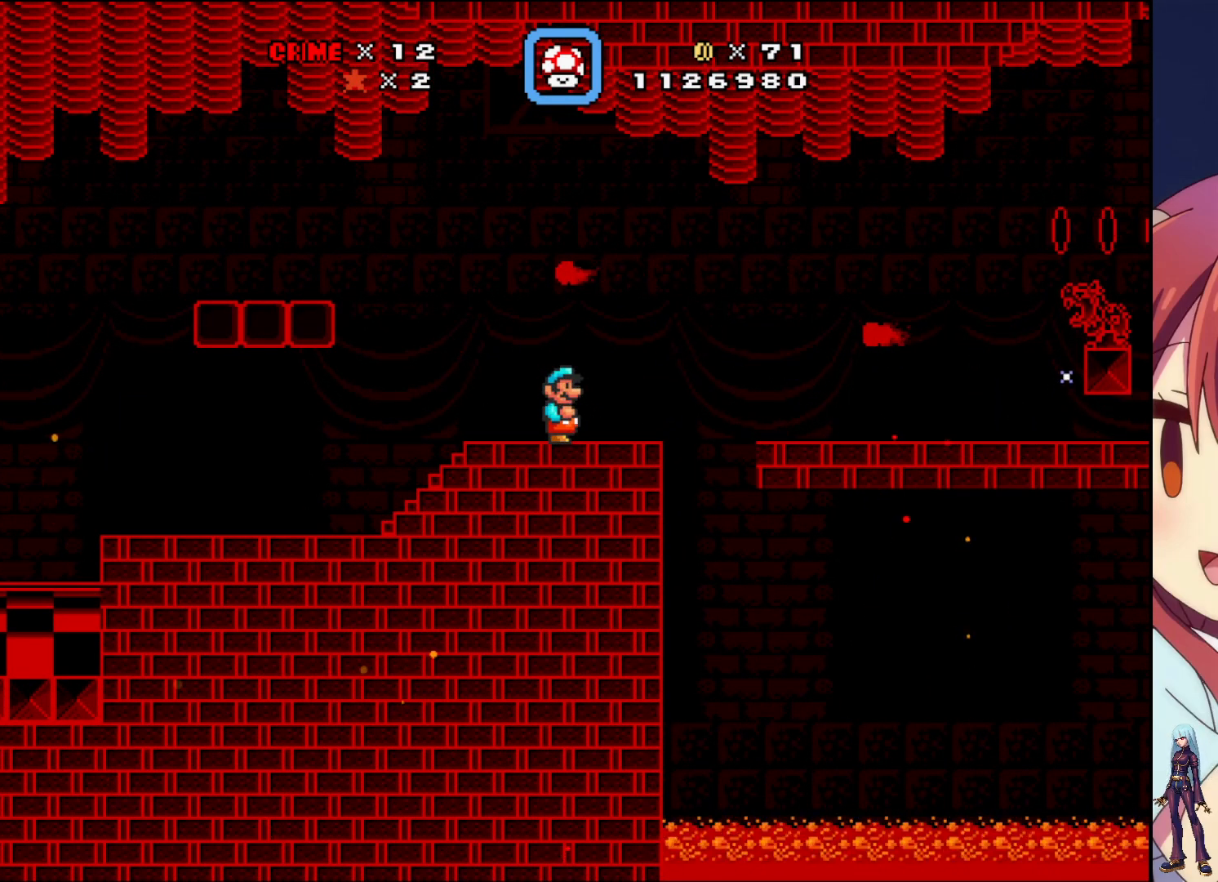
{"buttons": ["SQUARE"], "events": [[83, "SQUARE", "up"], [150, "SQUARE", "down"]]}
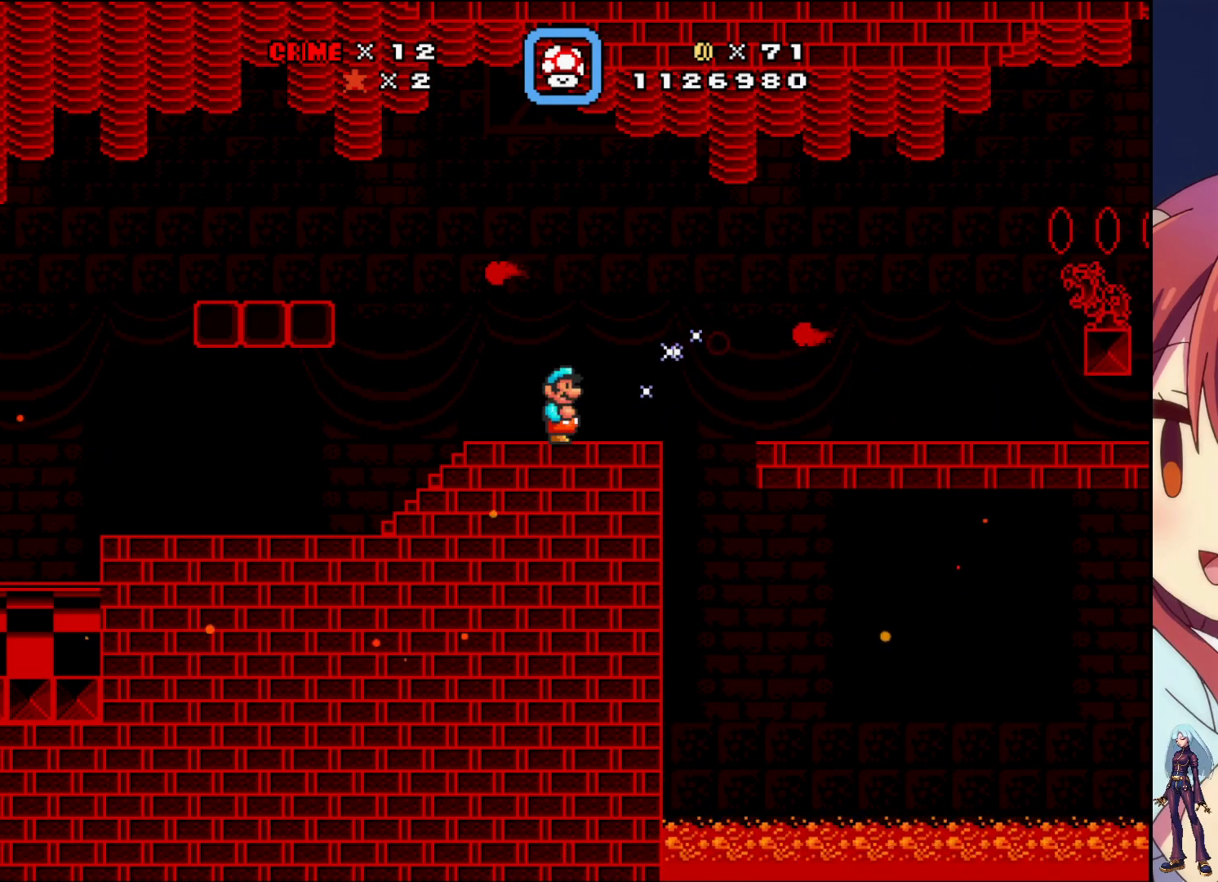
{"buttons": ["SQUARE"], "events": []}
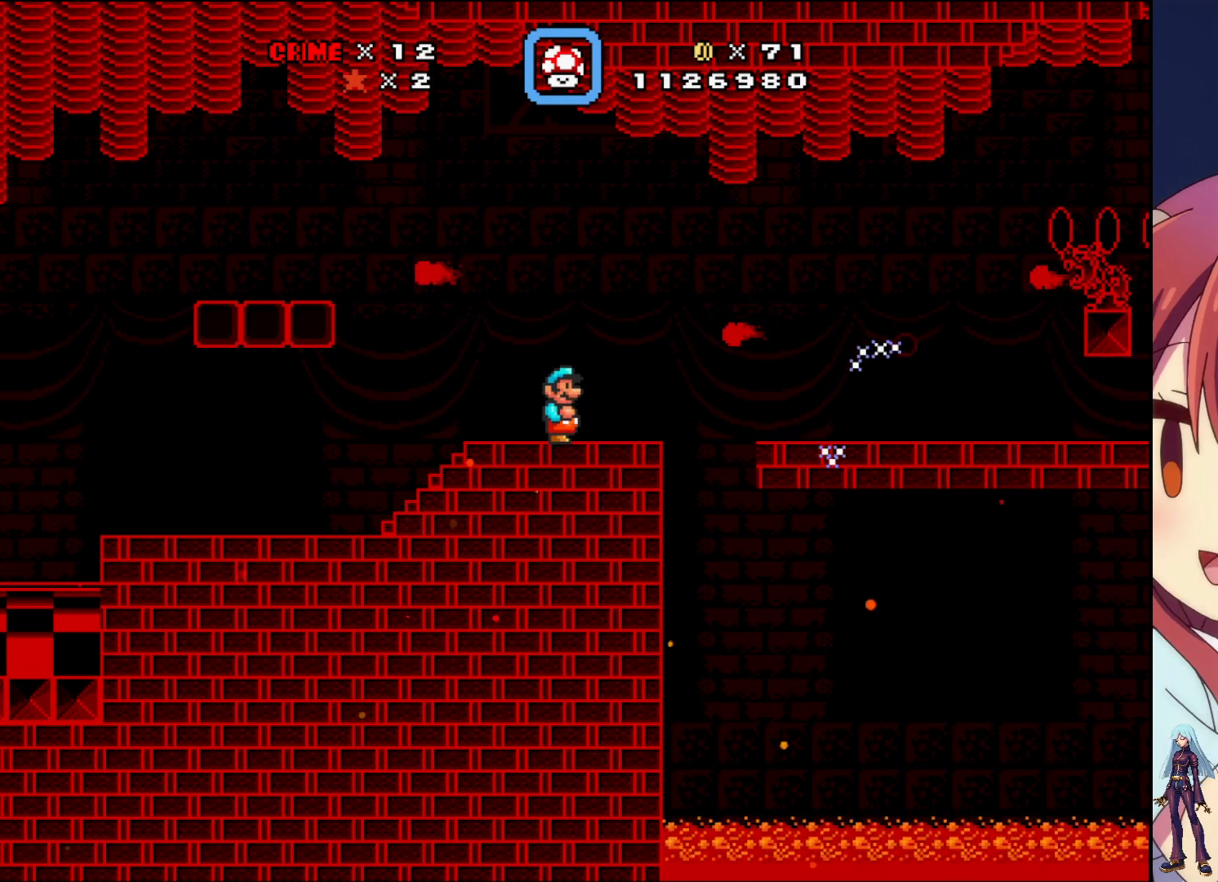
{"buttons": ["SQUARE", "DPAD_DOWN"], "events": [[83, "DPAD_DOWN", "down"]]}
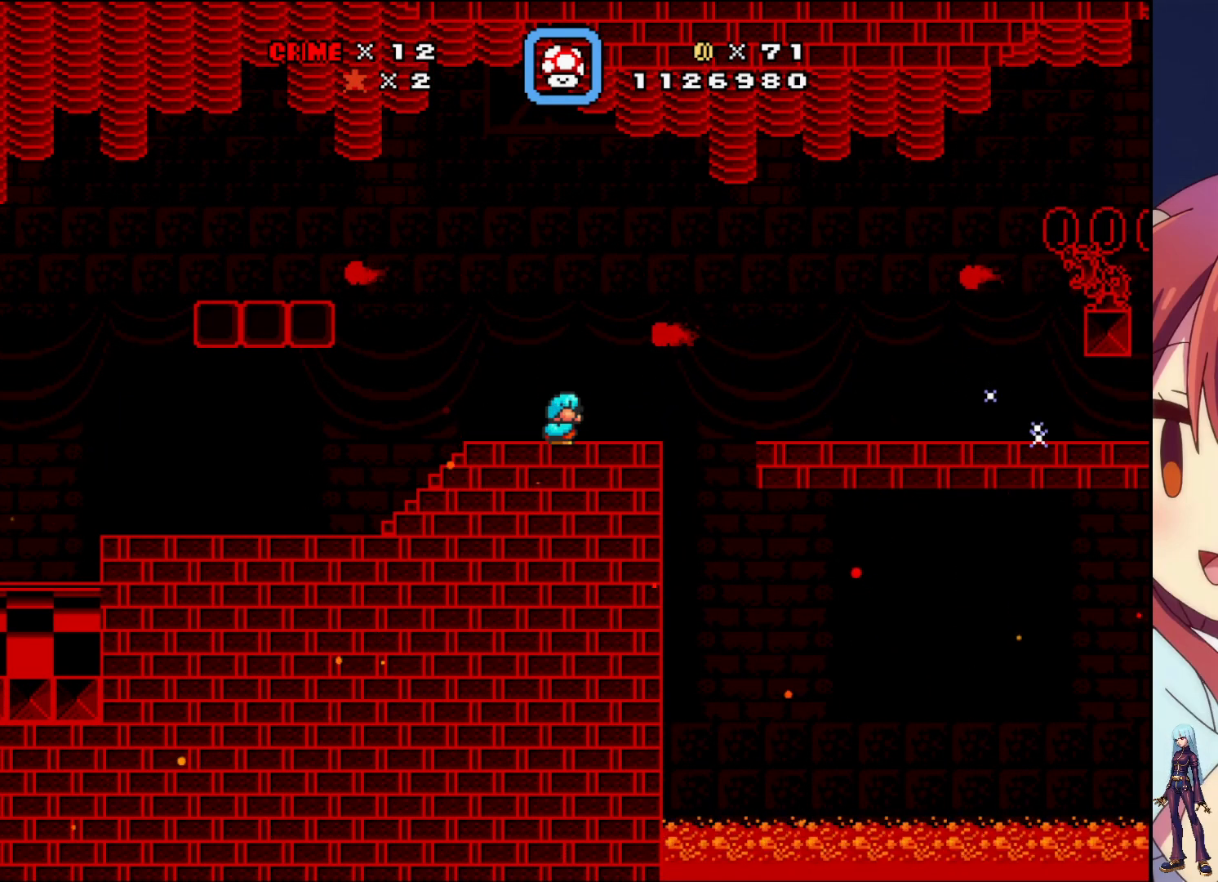
{"buttons": ["SQUARE"], "events": [[100, "SQUARE", "up"], [183, "SQUARE", "down"], [450, "DPAD_DOWN", "up"]]}
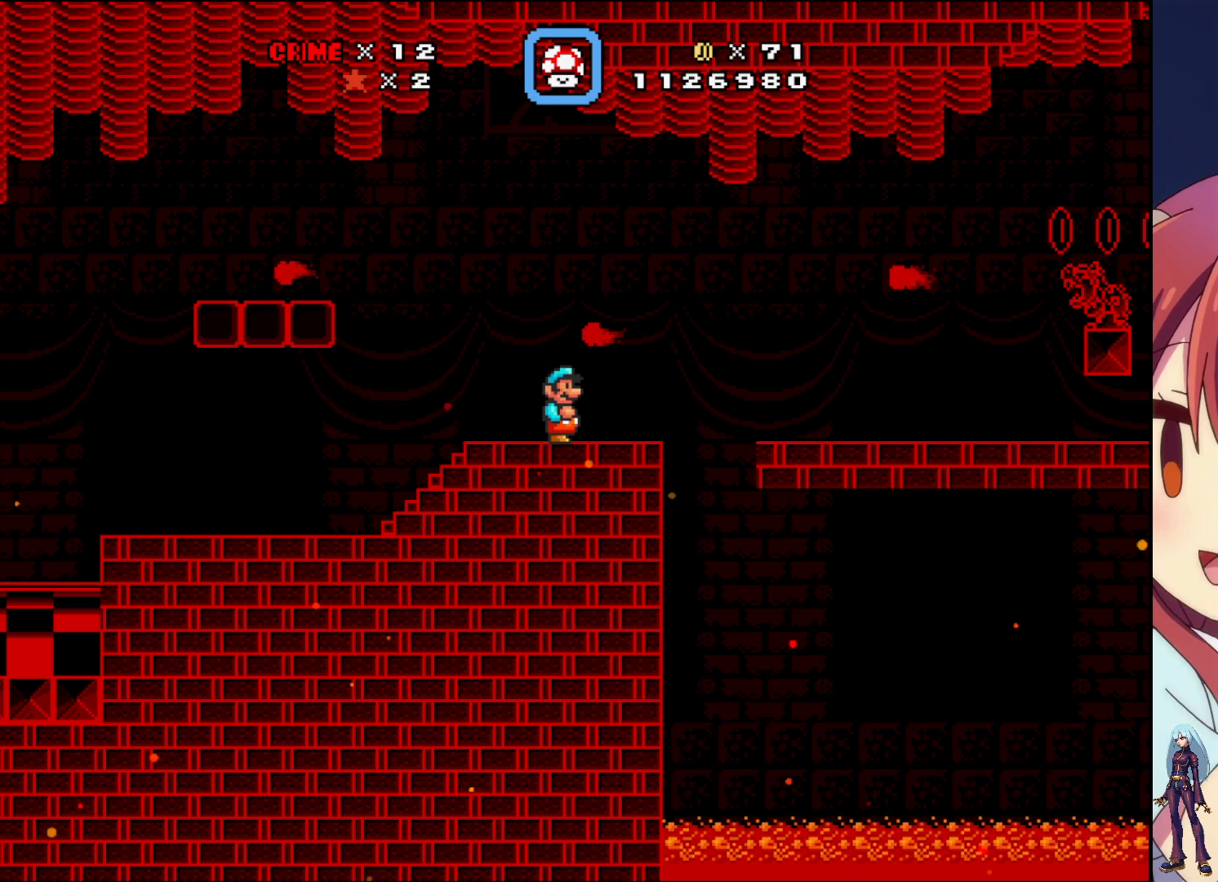
{"buttons": ["SQUARE"], "events": [[283, "SQUARE", "up"], [400, "SQUARE", "down"]]}
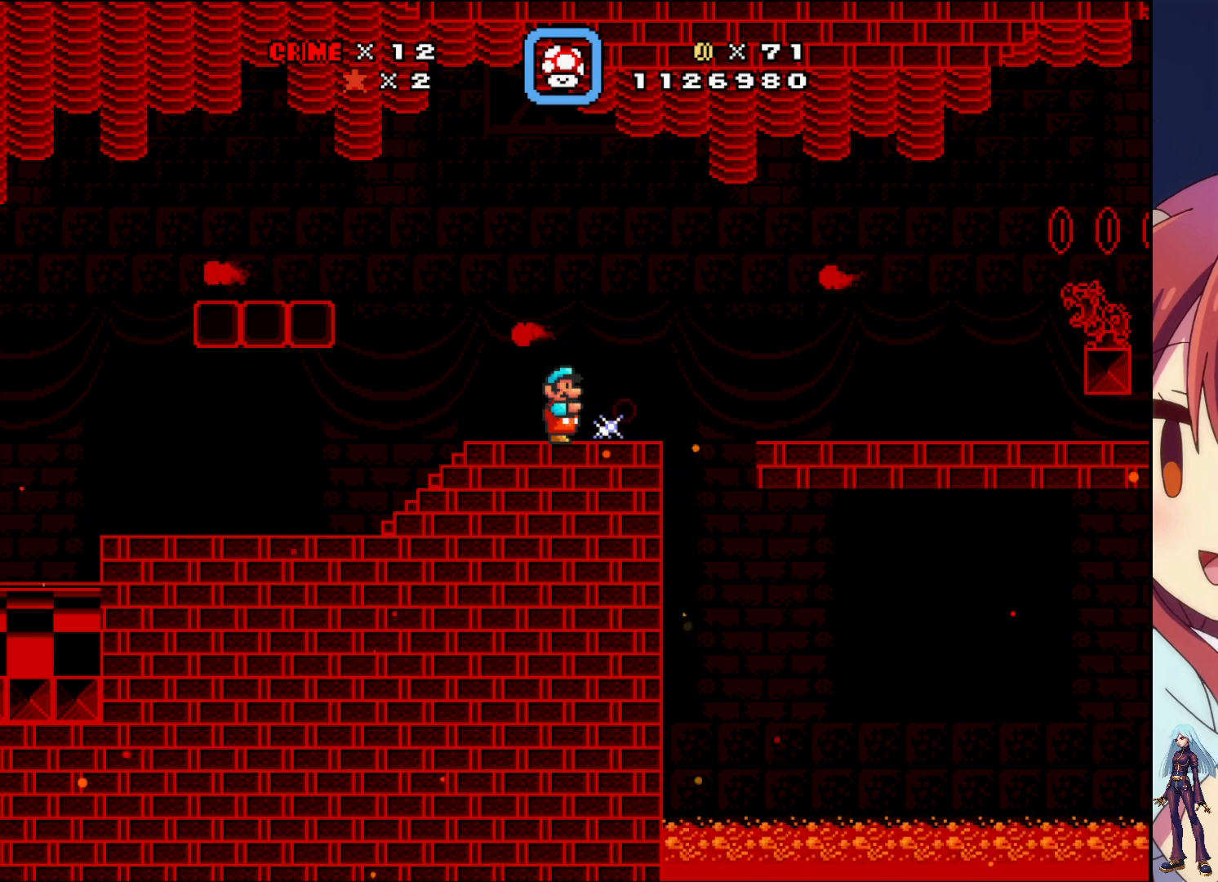
{"buttons": ["SQUARE"], "events": [[33, "DPAD_RIGHT", "down"], [200, "DPAD_RIGHT", "up"]]}
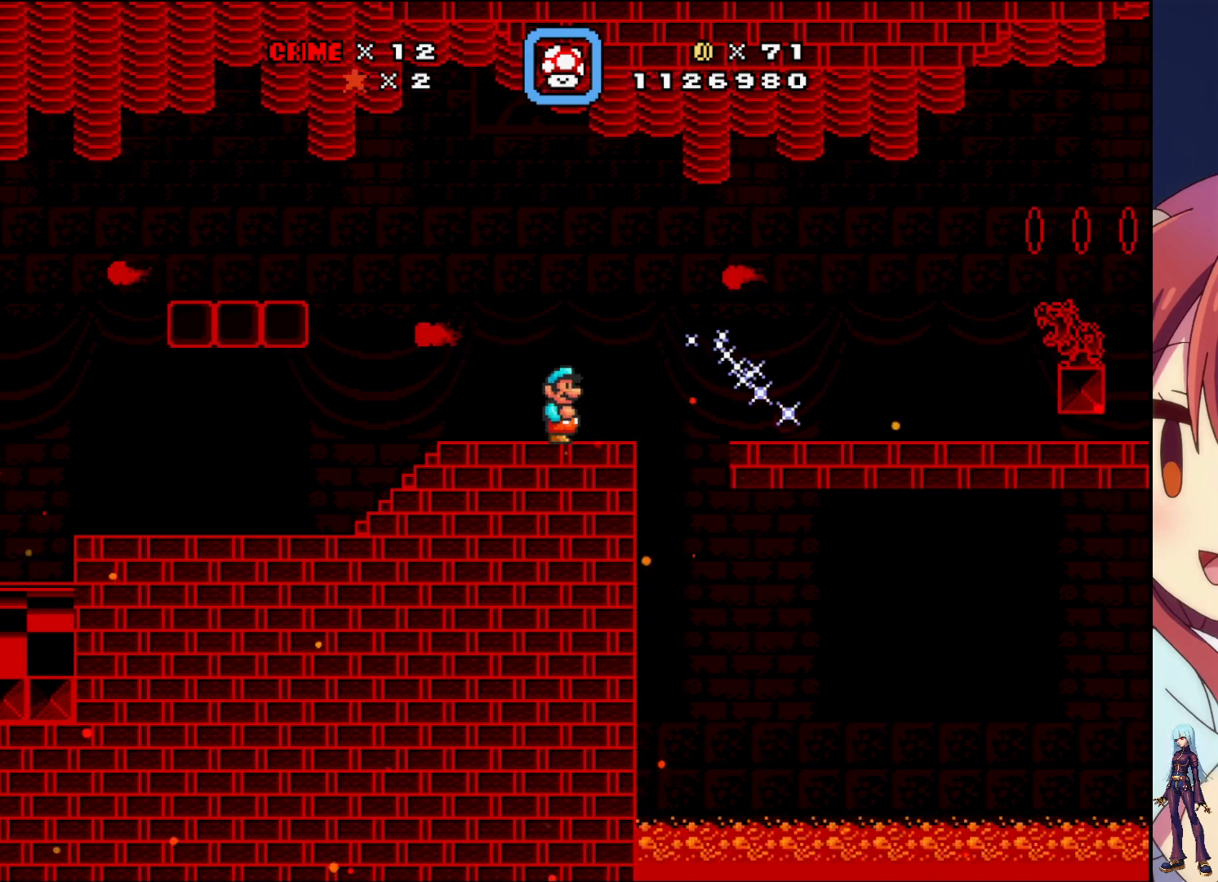
{"buttons": ["SQUARE"], "events": []}
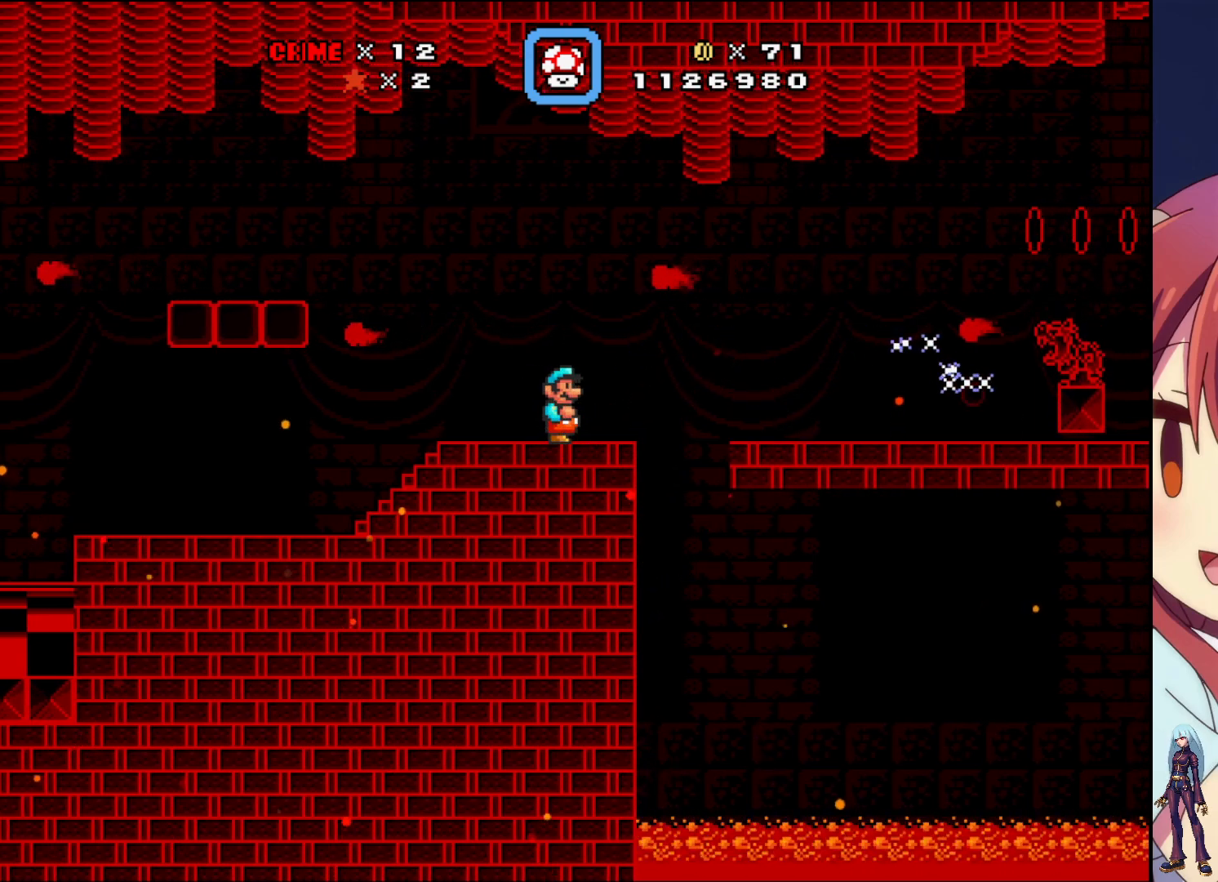
{"buttons": ["SQUARE"], "events": []}
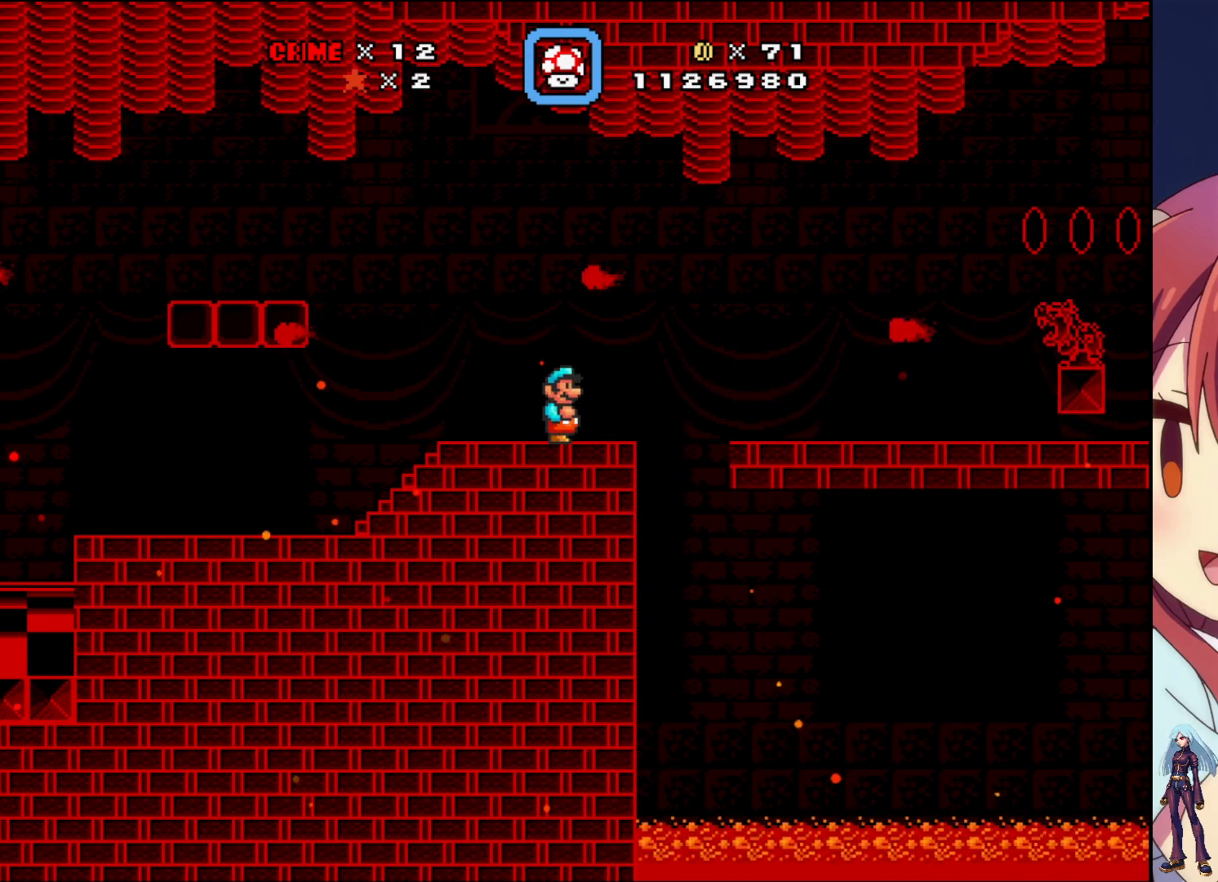
{"buttons": ["SQUARE", "DPAD_RIGHT"], "events": [[300, "DPAD_LEFT", "down"], [417, "DPAD_LEFT", "up"], [500, "DPAD_RIGHT", "down"]]}
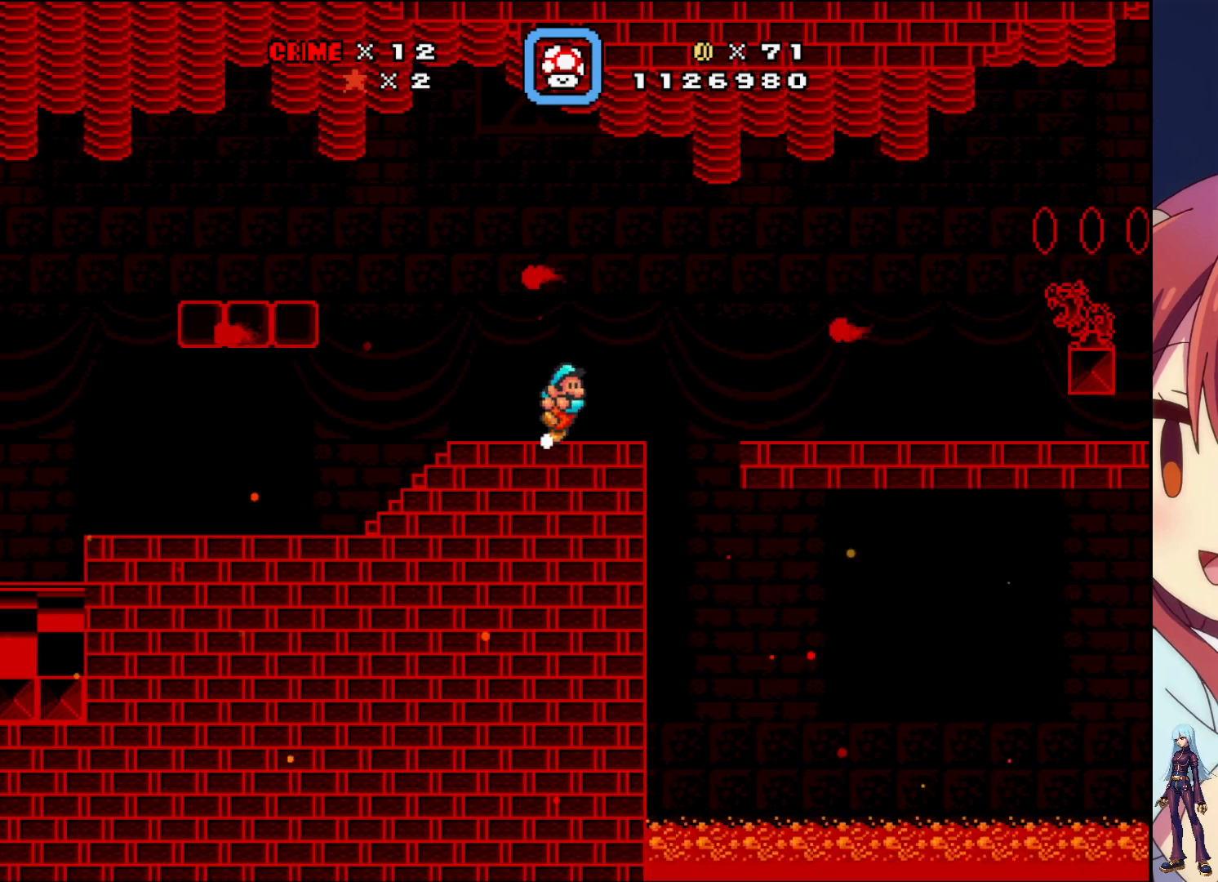
{"buttons": ["CROSS", "SQUARE", "DPAD_RIGHT"], "events": [[283, "CROSS", "down"]]}
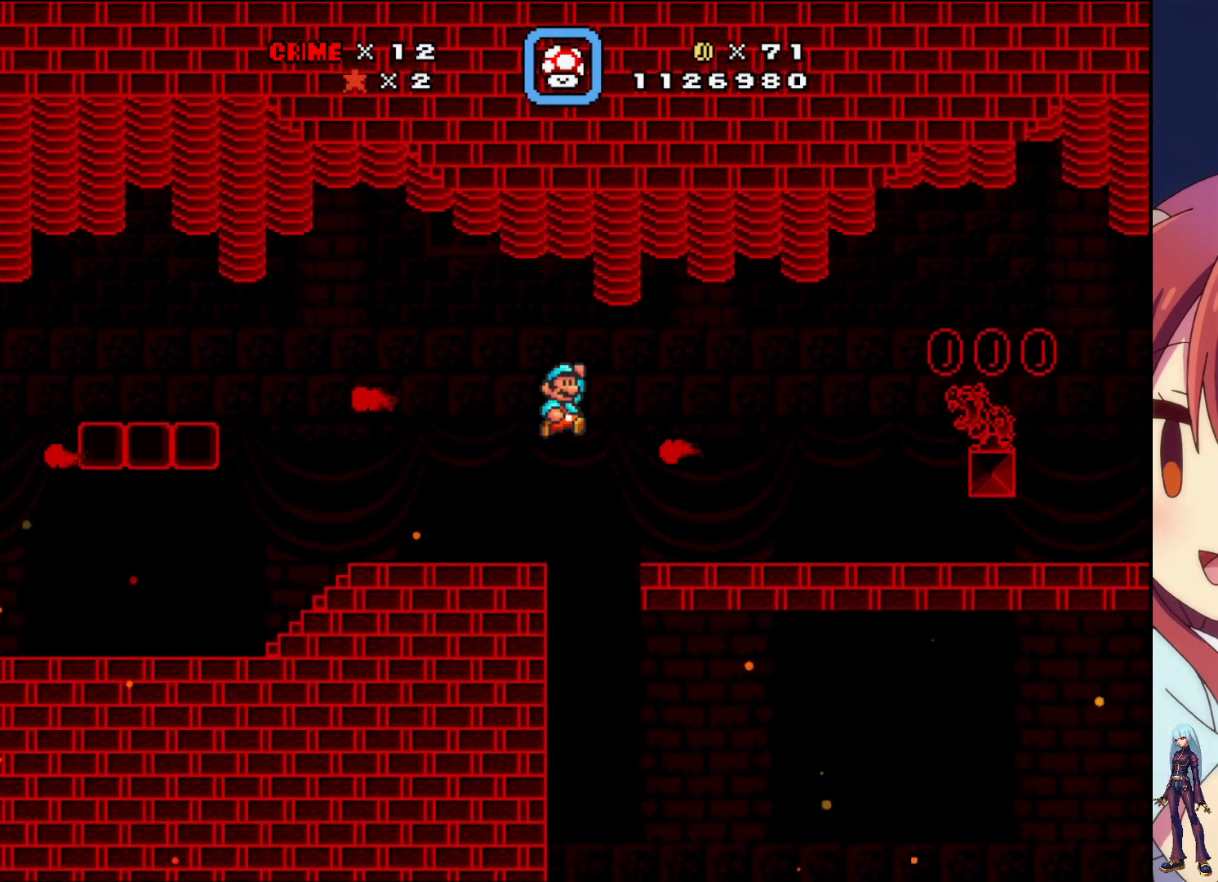
{"buttons": ["SQUARE", "DPAD_RIGHT"], "events": [[67, "CROSS", "up"]]}
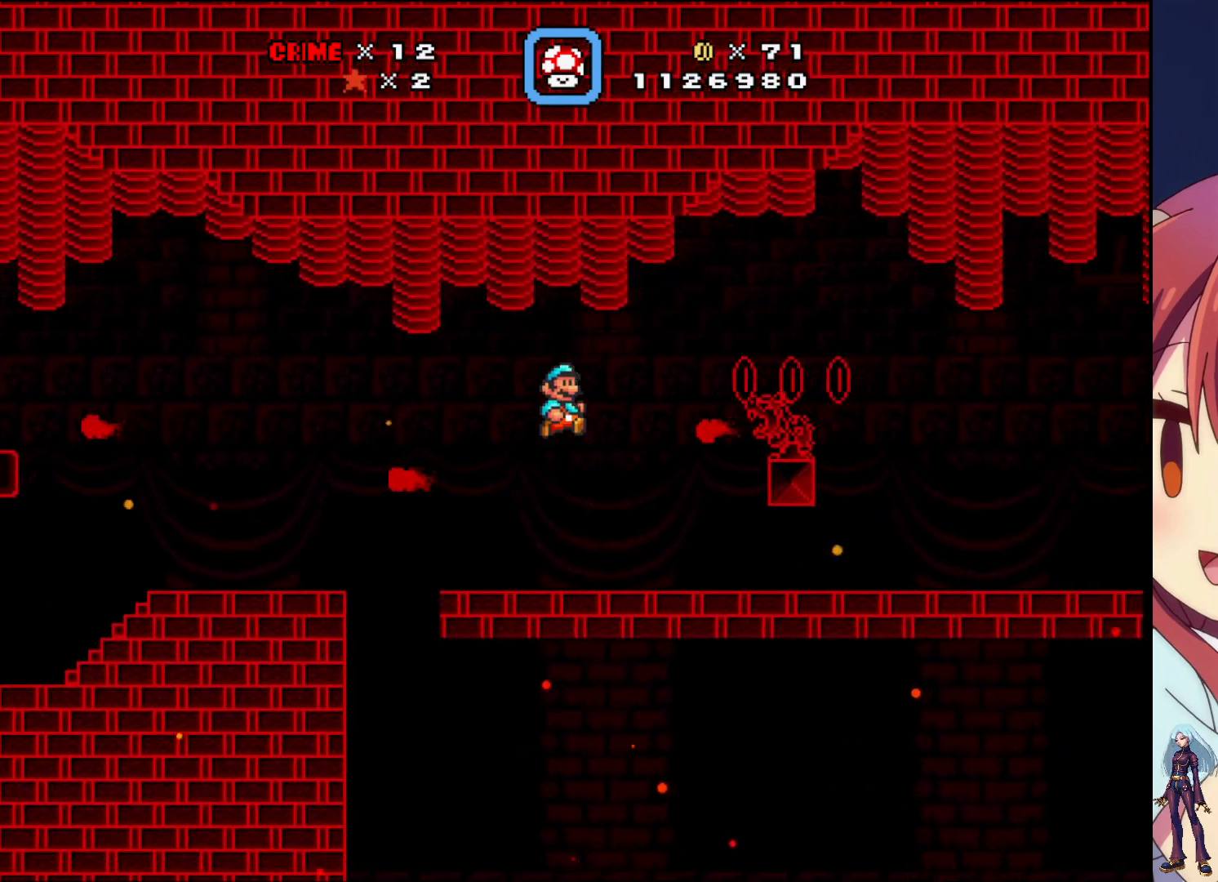
{"buttons": ["SQUARE", "DPAD_RIGHT"], "events": []}
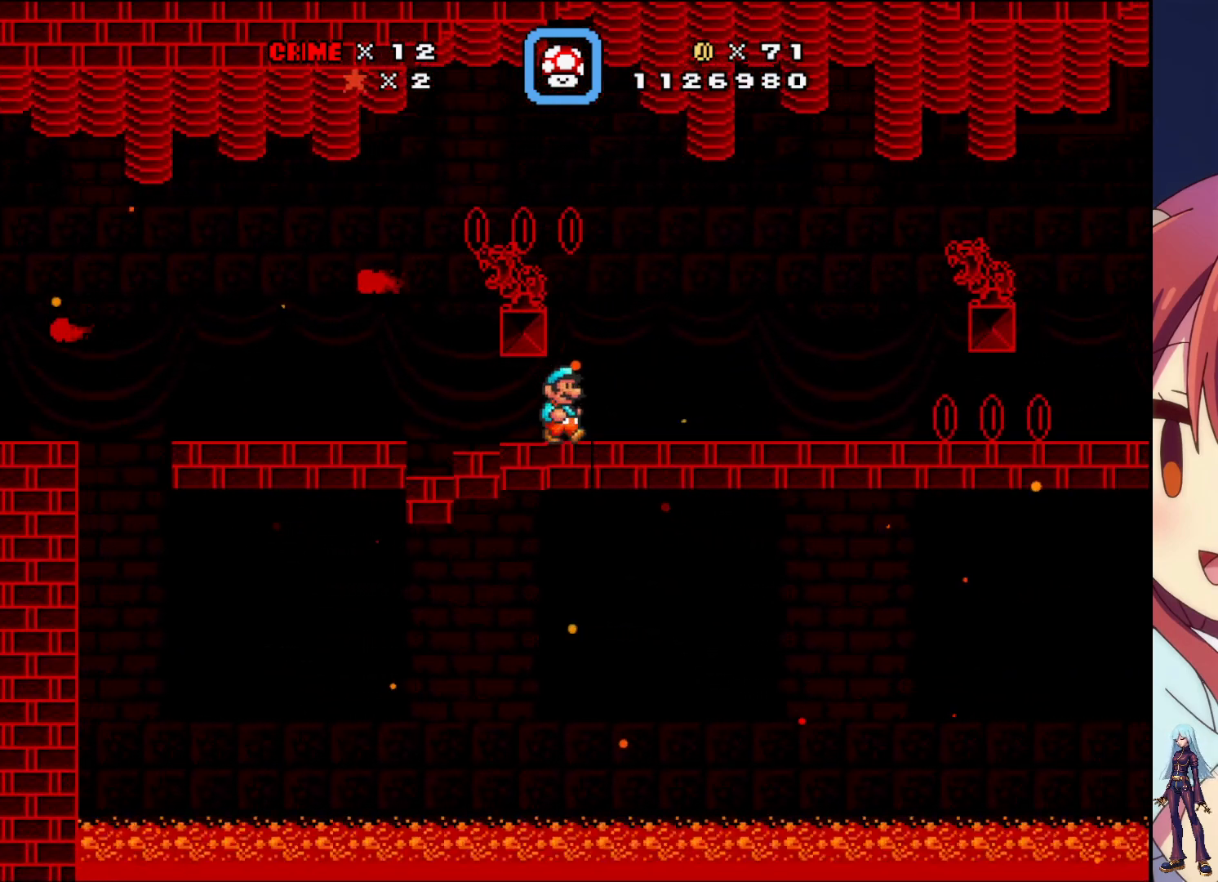
{"buttons": ["SQUARE", "DPAD_RIGHT"], "events": []}
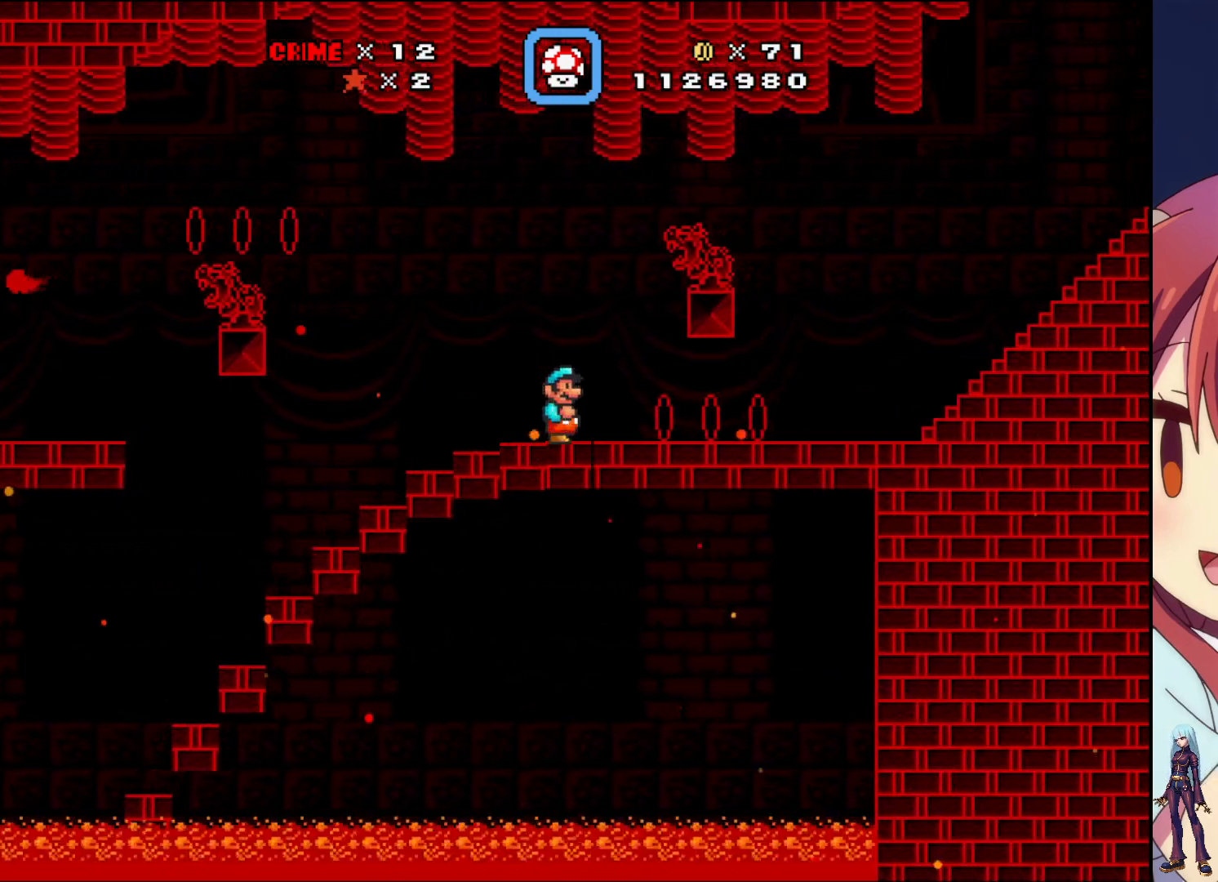
{"buttons": ["SQUARE", "DPAD_RIGHT"], "events": []}
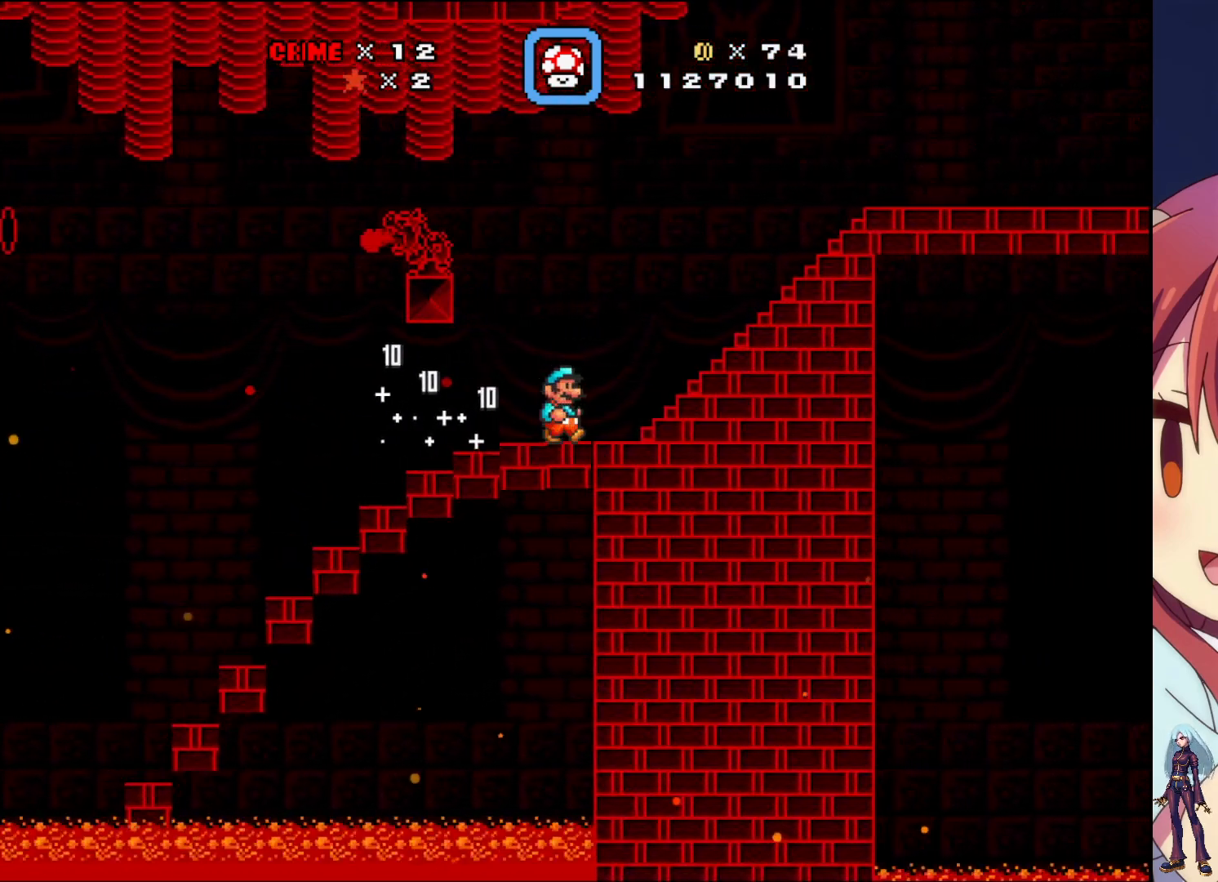
{"buttons": ["SQUARE", "DPAD_RIGHT"], "events": []}
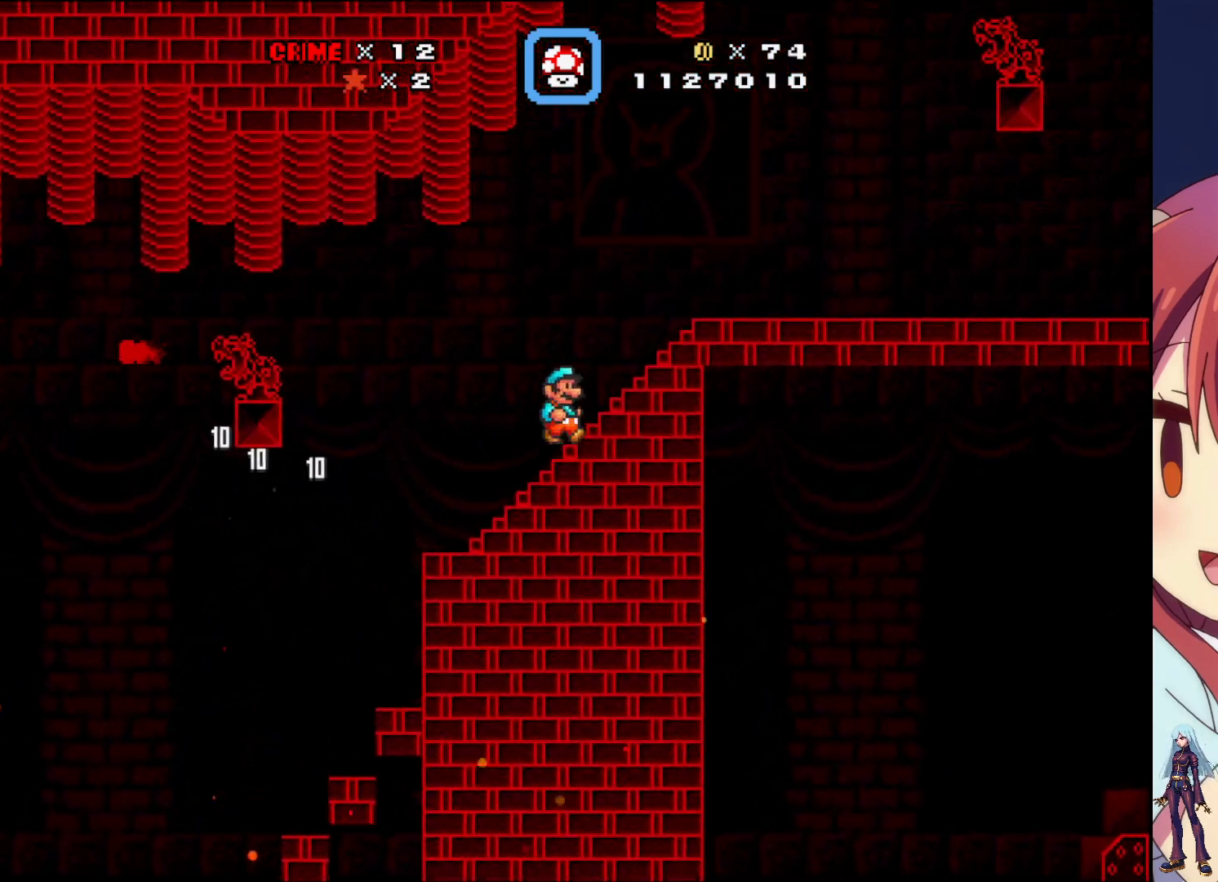
{"buttons": ["SQUARE", "DPAD_RIGHT"], "events": []}
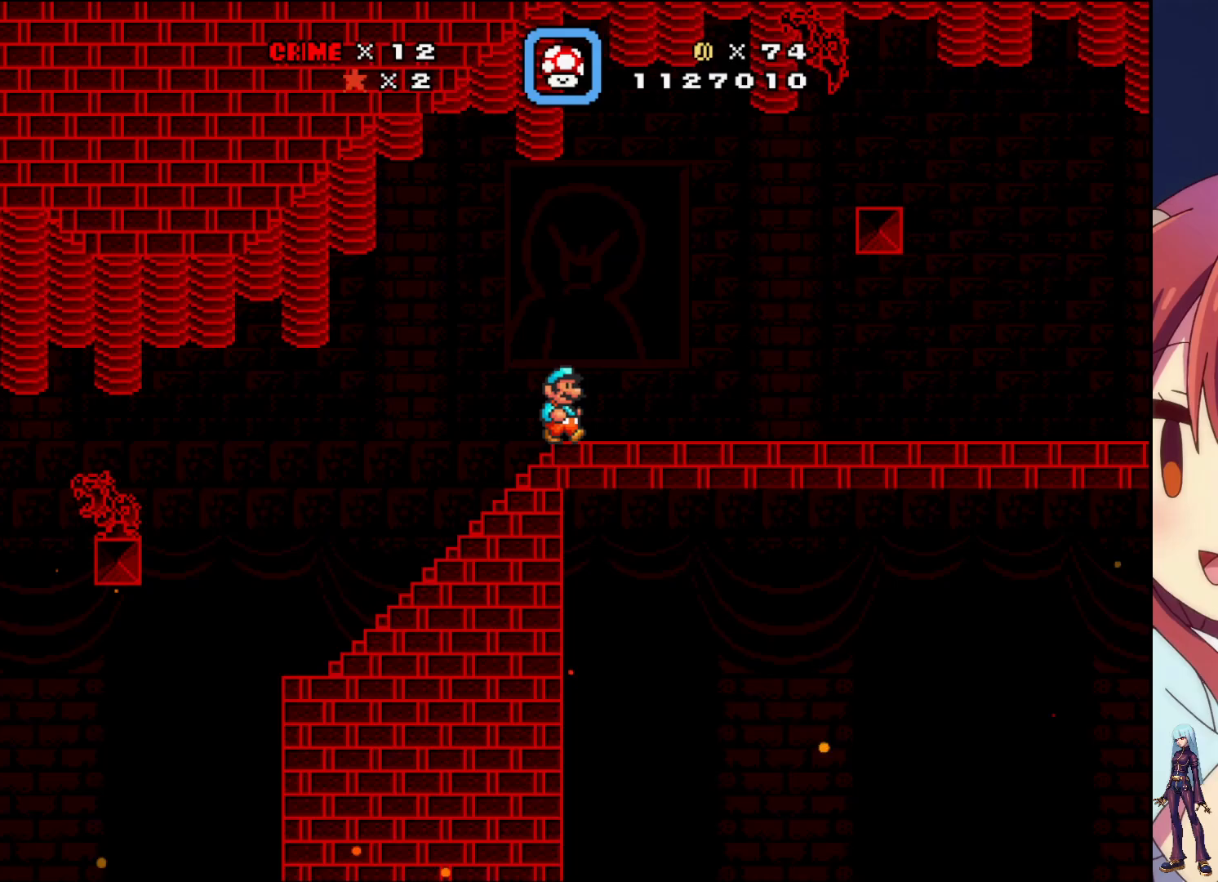
{"buttons": ["SQUARE", "DPAD_RIGHT"], "events": []}
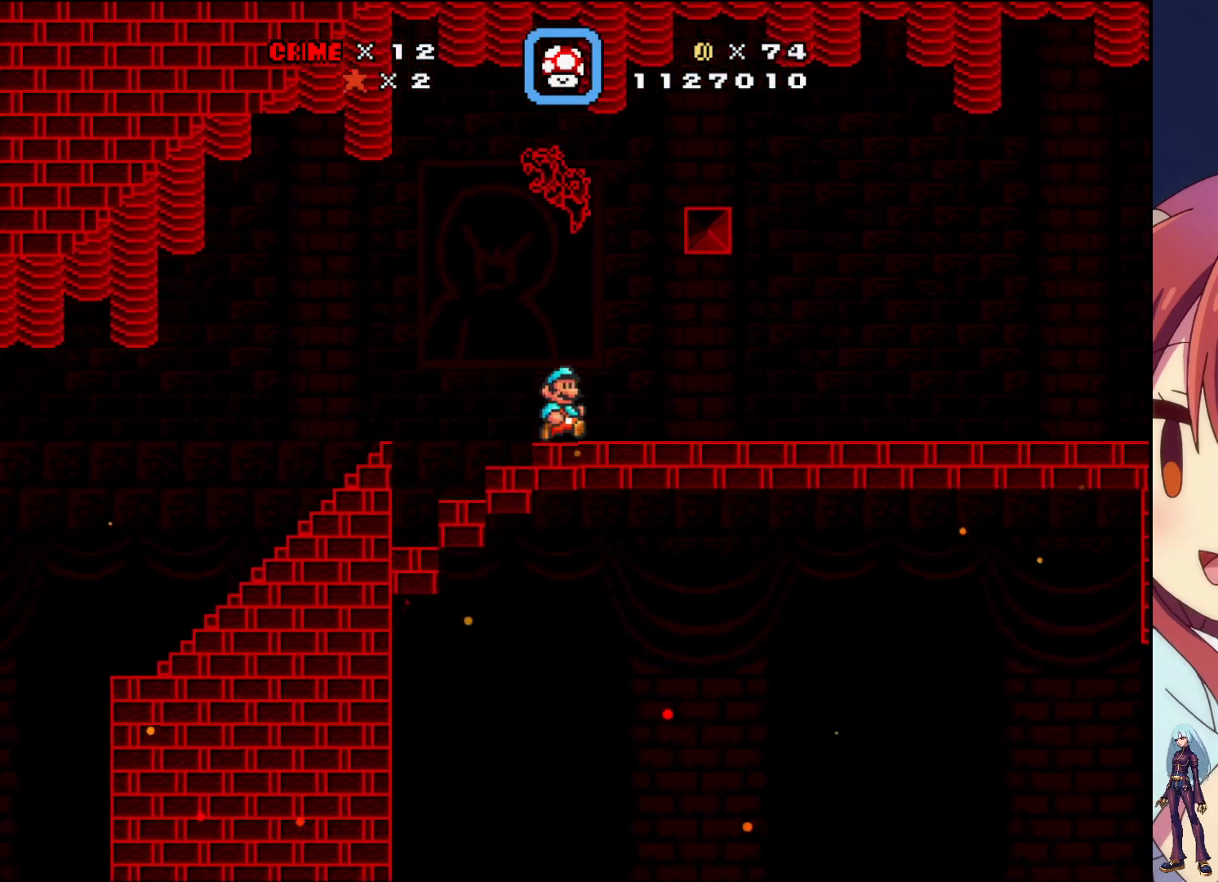
{"buttons": ["SQUARE", "DPAD_RIGHT"], "events": []}
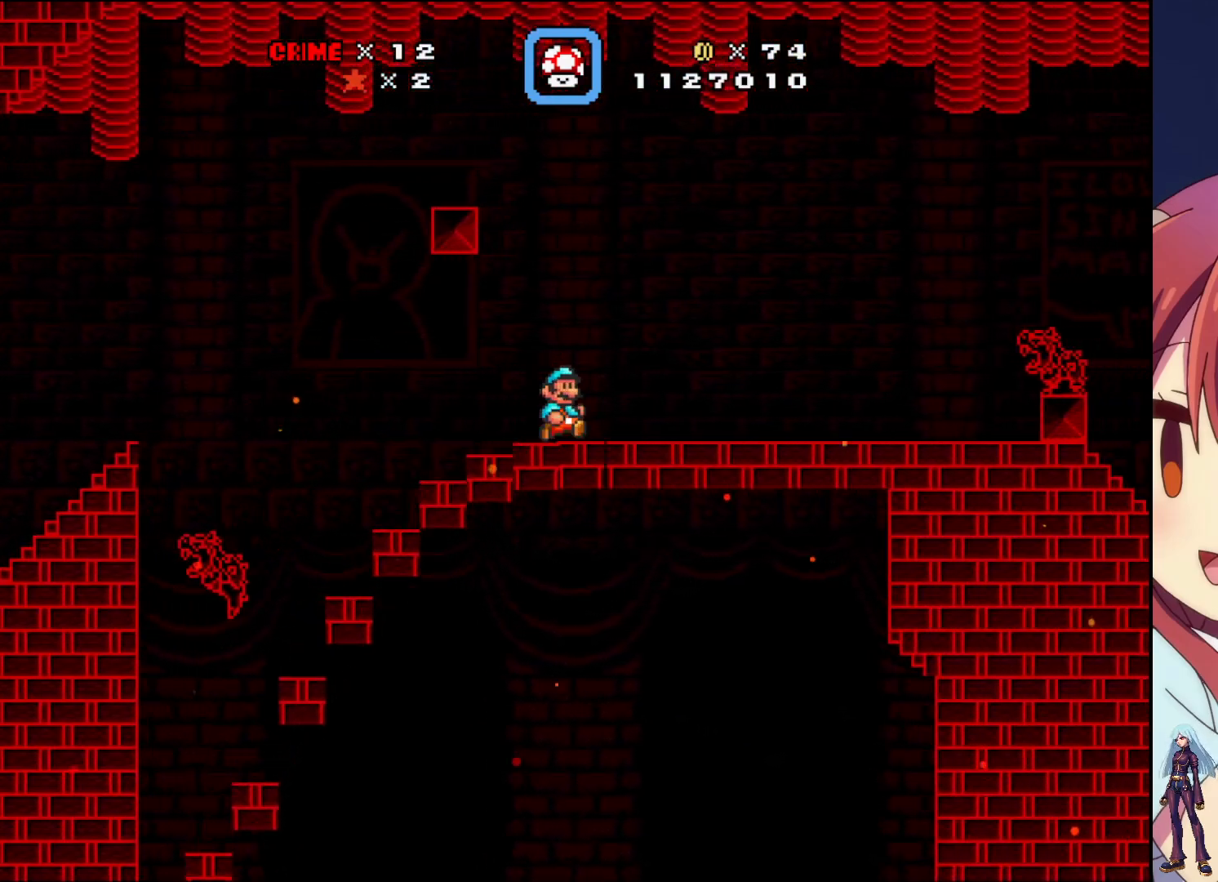
{"buttons": ["CROSS", "SQUARE", "DPAD_RIGHT"], "events": [[300, "CROSS", "down"]]}
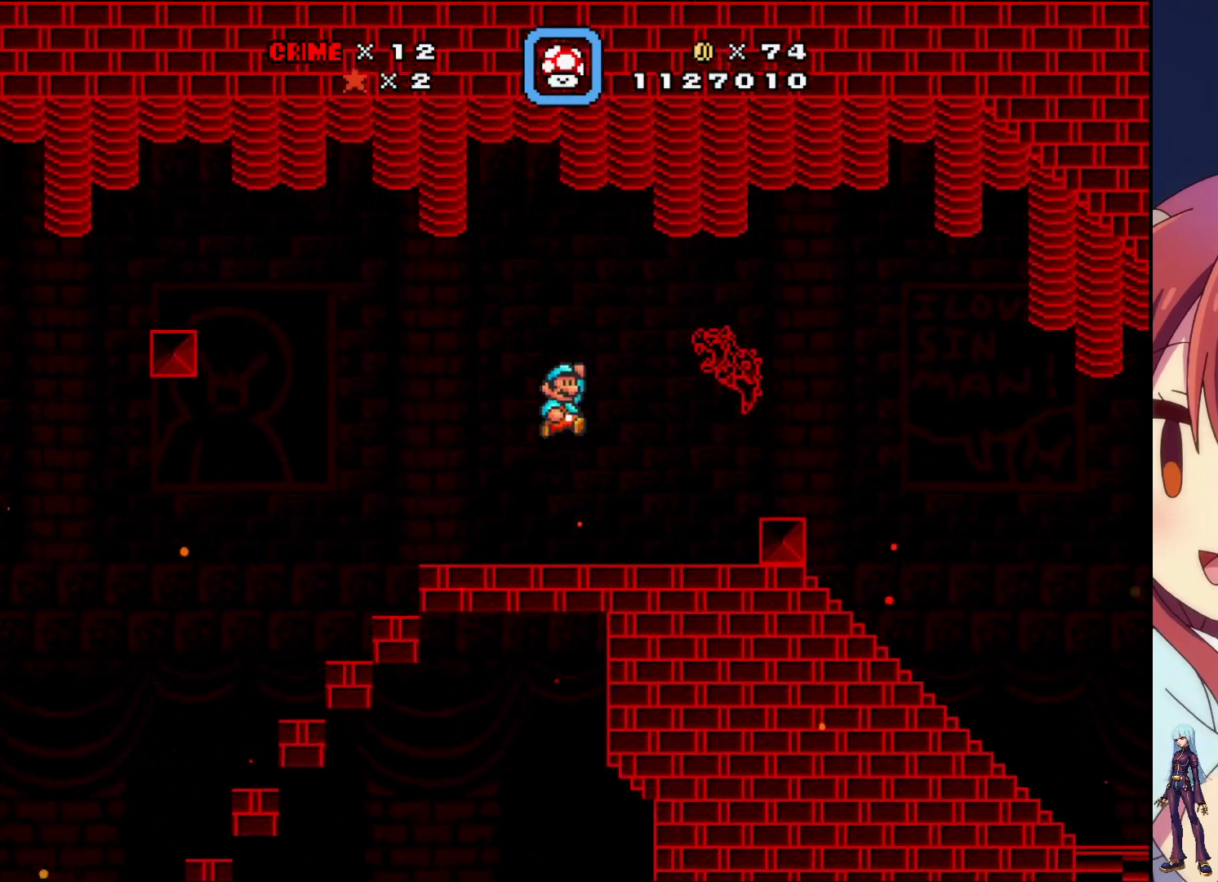
{"buttons": ["SQUARE", "DPAD_RIGHT"], "events": [[433, "CROSS", "up"]]}
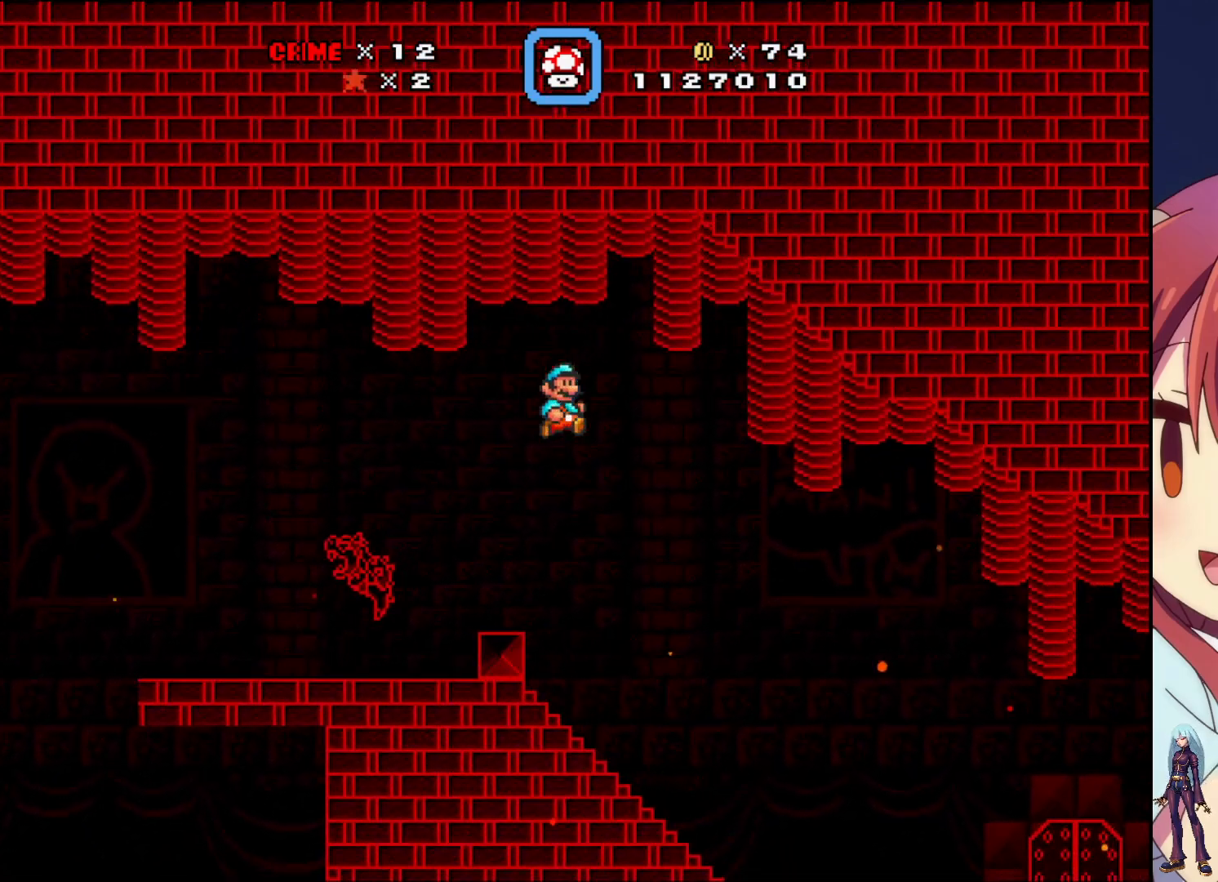
{"buttons": ["SQUARE"], "events": [[67, "DPAD_RIGHT", "up"], [183, "DPAD_LEFT", "down"], [383, "DPAD_LEFT", "up"]]}
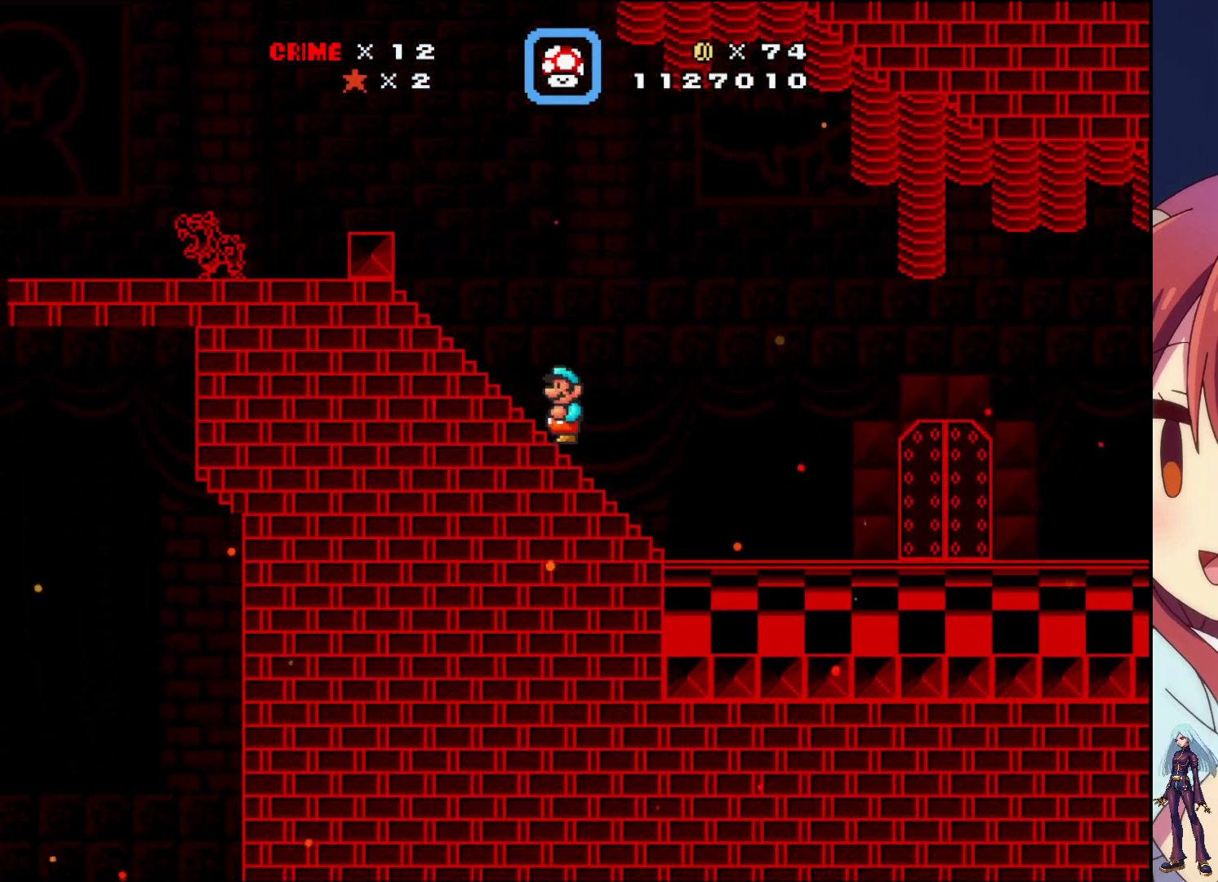
{"buttons": ["SQUARE", "DPAD_RIGHT"], "events": [[150, "DPAD_RIGHT", "down"]]}
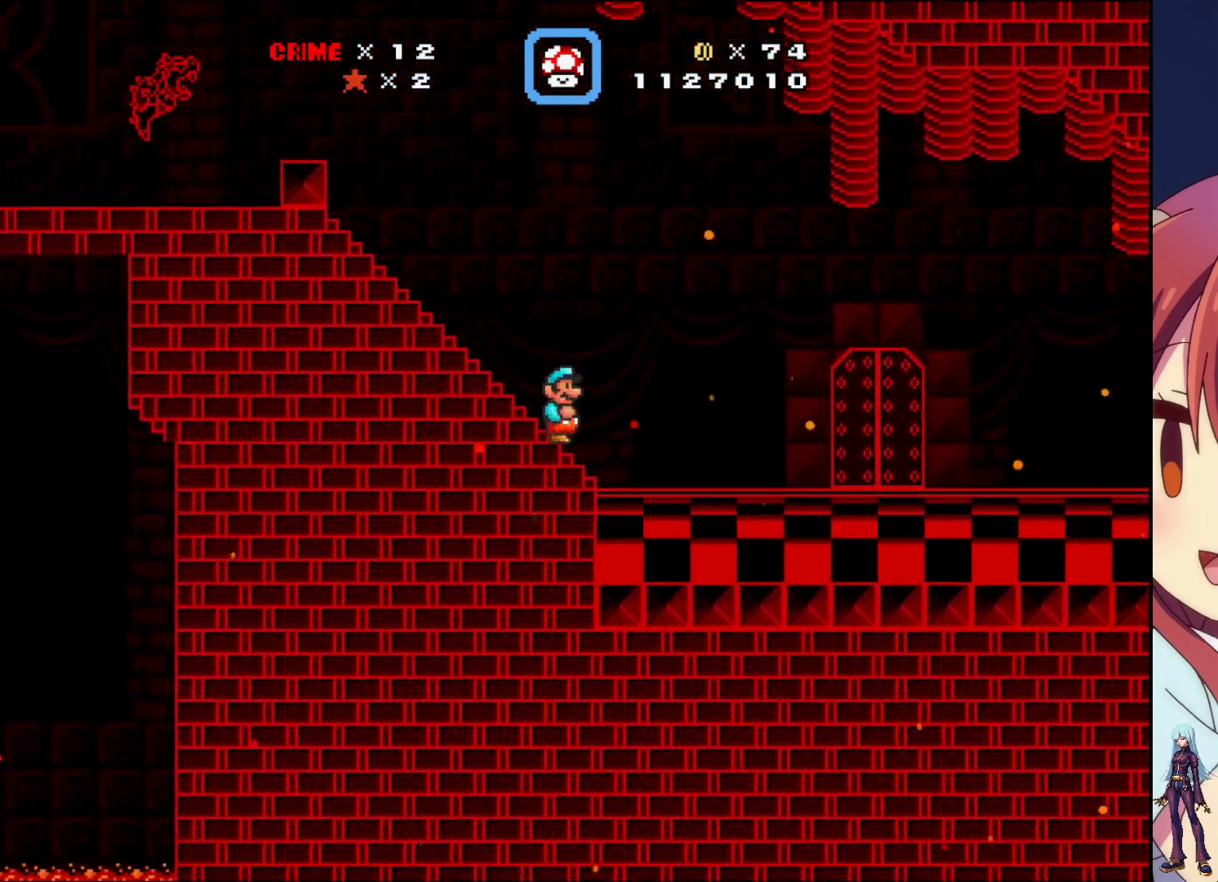
{"buttons": ["SQUARE", "DPAD_RIGHT"], "events": []}